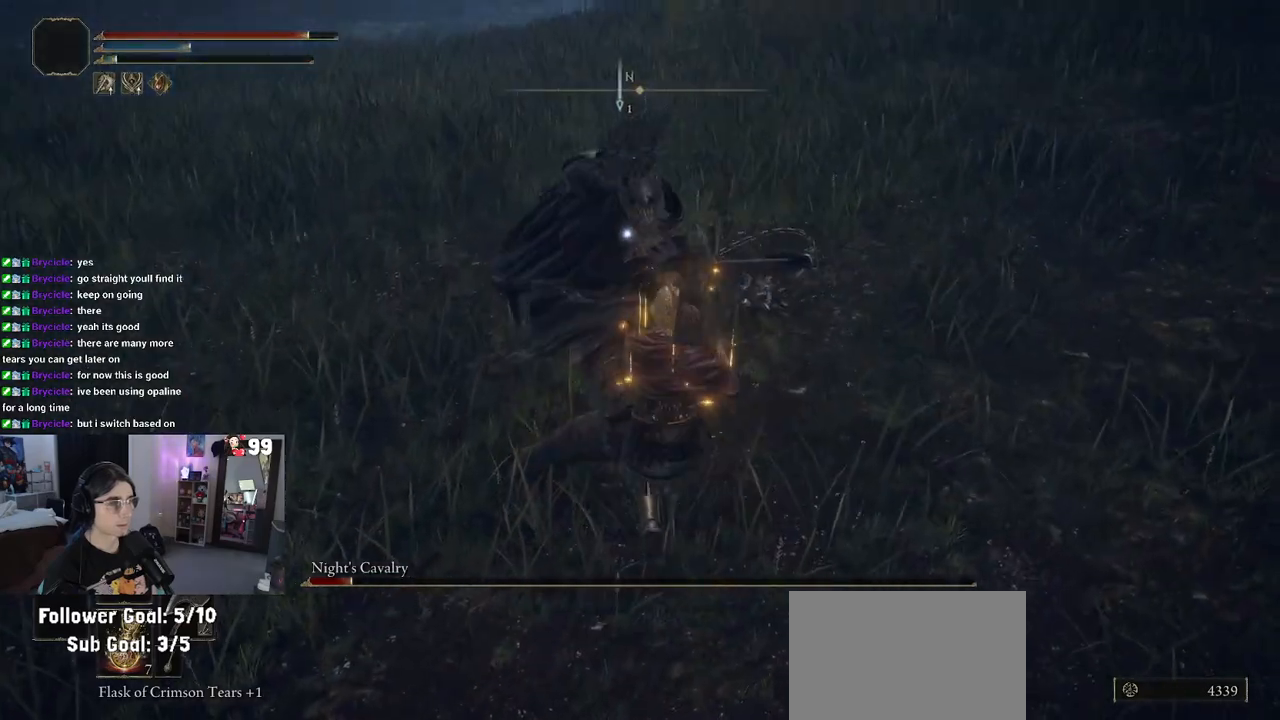
Gameplay with a controller (PlayStation layout); each line is a JSON object with the inputs held at the frame after it. "events" lists button and stick changes between this image and that frame as [ms after this image, input, new state], when the widget could be followed in between.
{"buttons": [], "left_stick": "up-left", "right_stick": "center", "events": [[333, "R1", "down"], [367, "left_stick", "up-left"], [467, "R1", "up"]]}
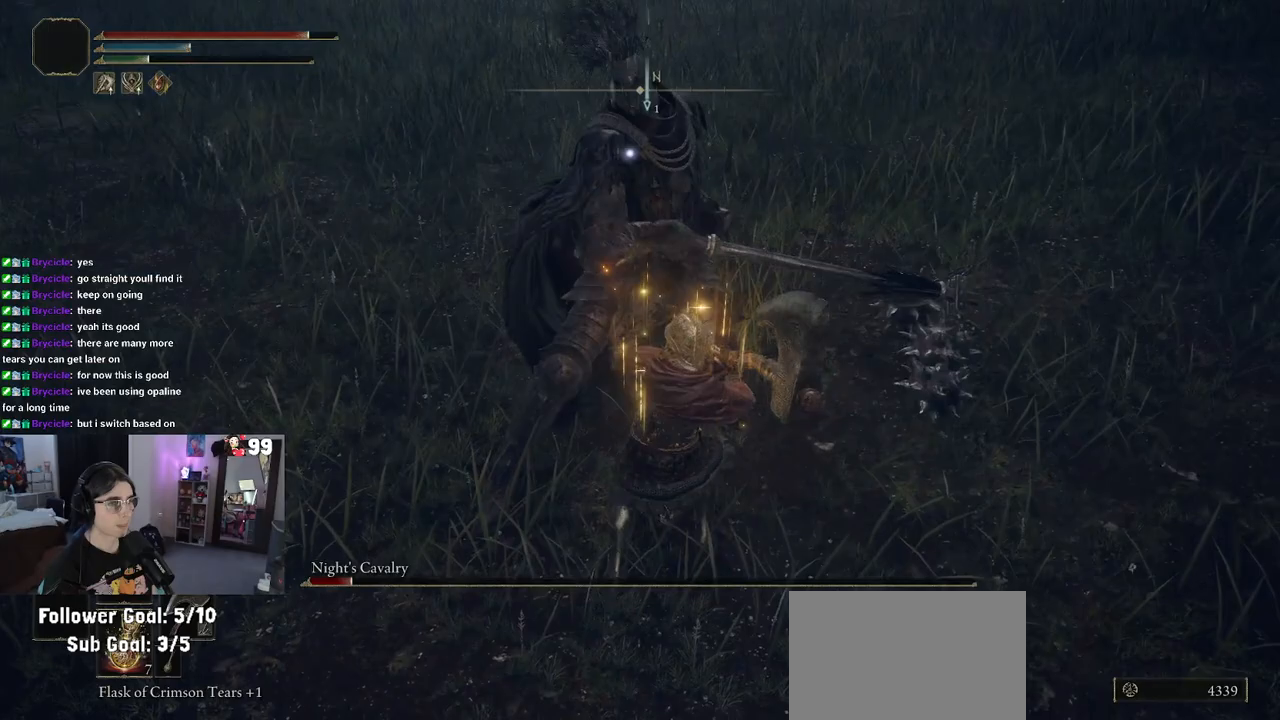
{"buttons": [], "left_stick": "up", "right_stick": "center", "events": [[133, "left_stick", "up"]]}
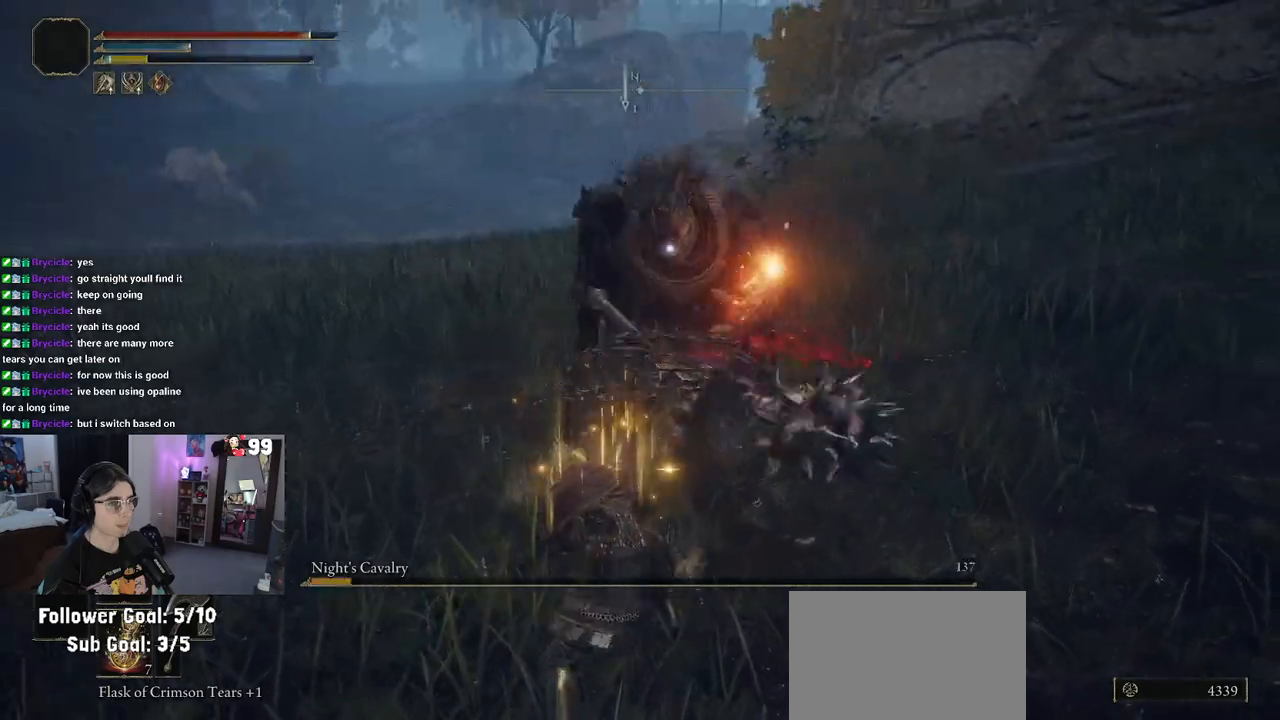
{"buttons": [], "left_stick": "center", "right_stick": "center", "events": [[83, "left_stick", "center"]]}
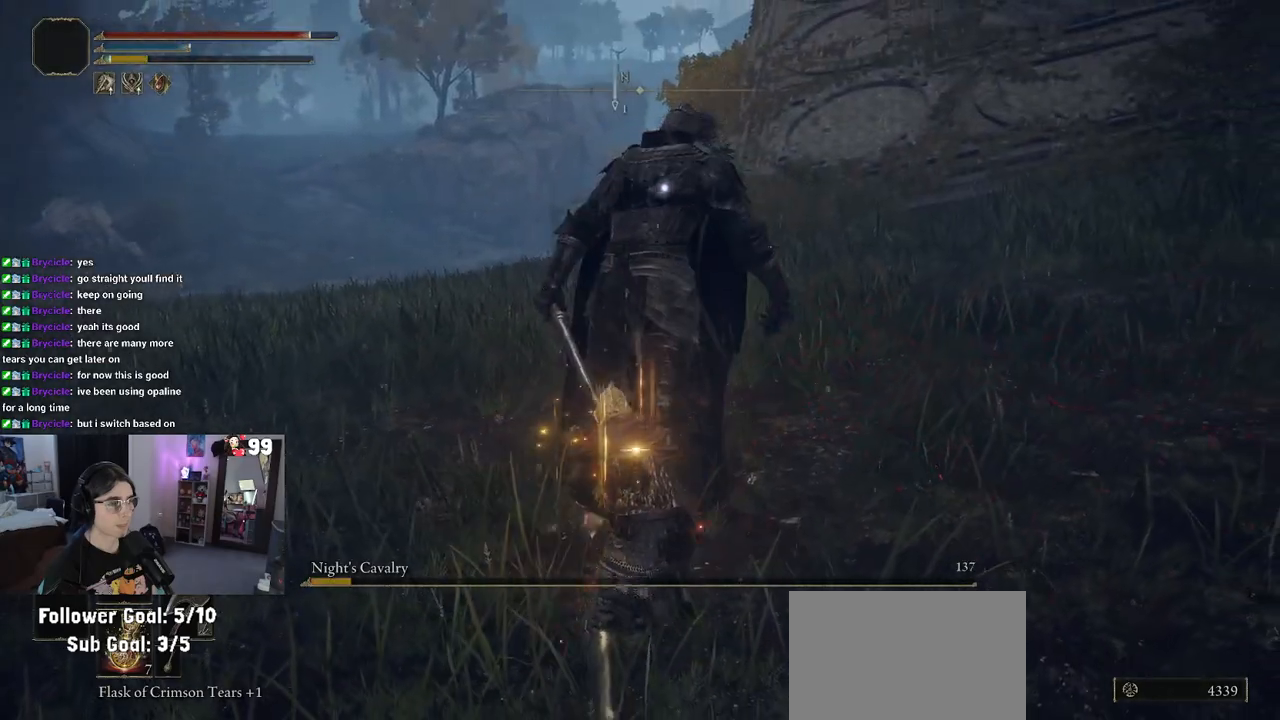
{"buttons": [], "left_stick": "center", "right_stick": "center", "events": [[167, "left_stick", "right"], [317, "left_stick", "up-right"], [417, "left_stick", "center"]]}
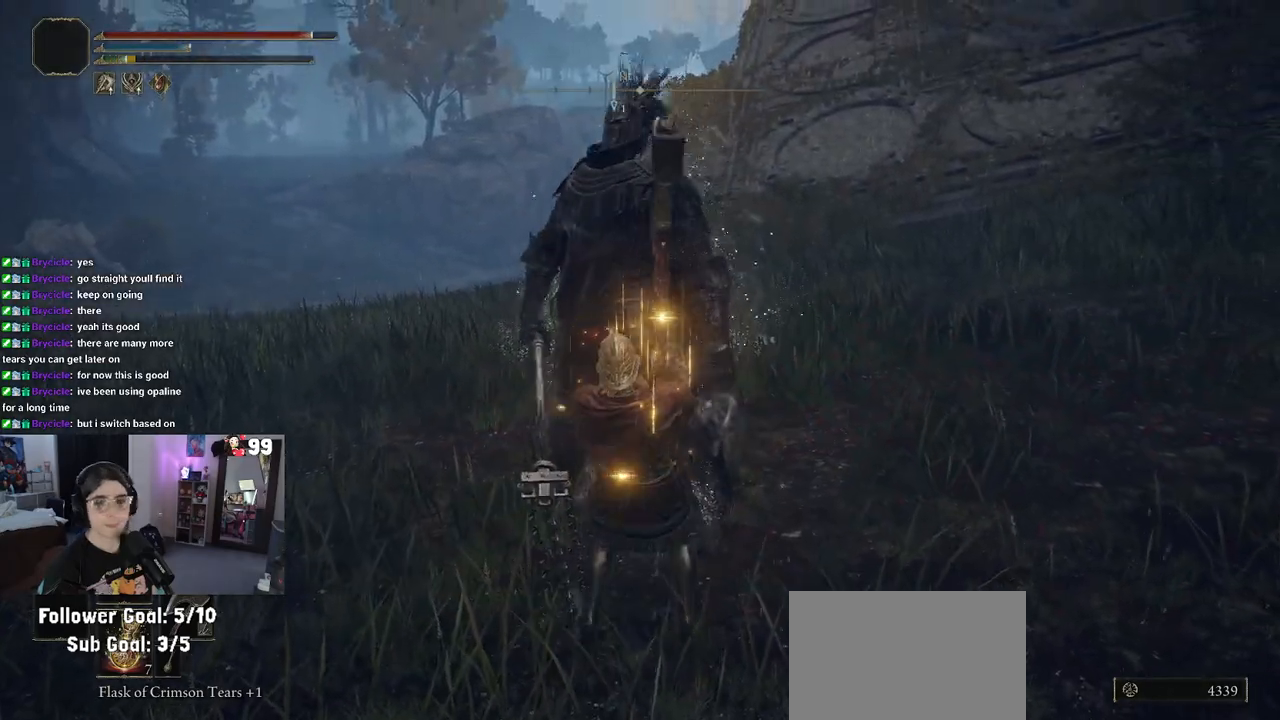
{"buttons": [], "left_stick": "center", "right_stick": "center", "events": []}
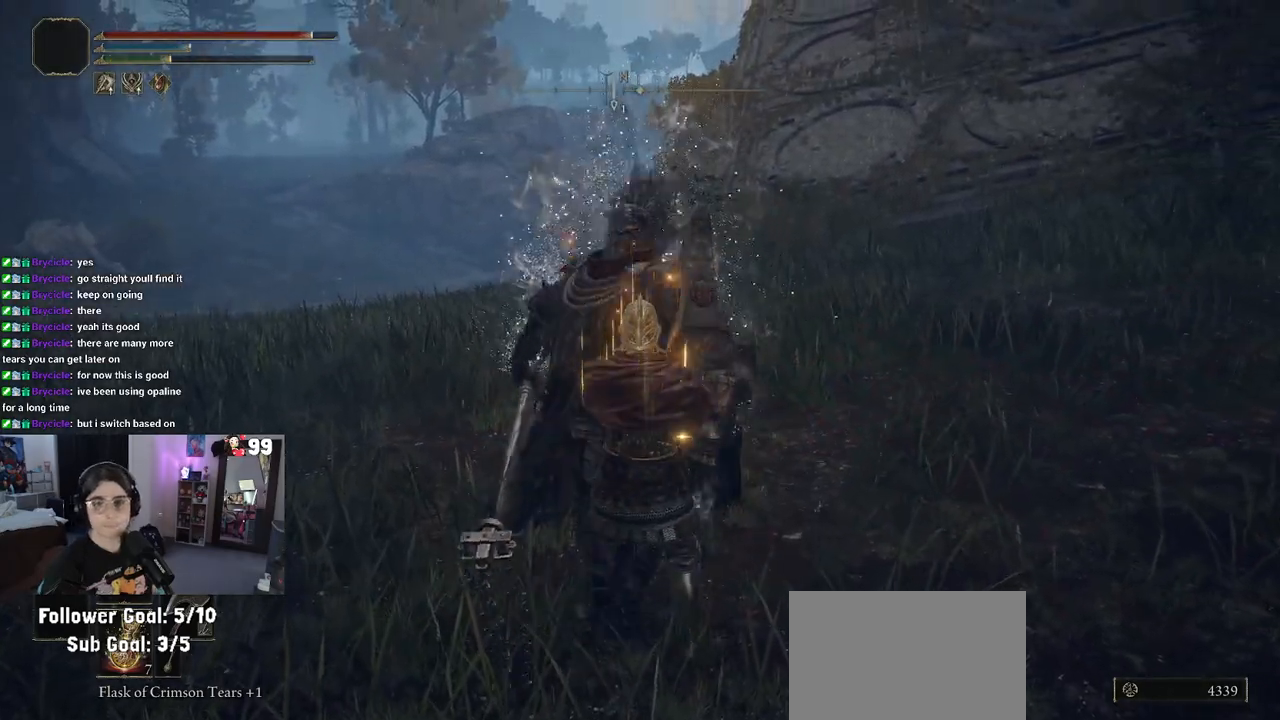
{"buttons": [], "left_stick": "center", "right_stick": "center", "events": []}
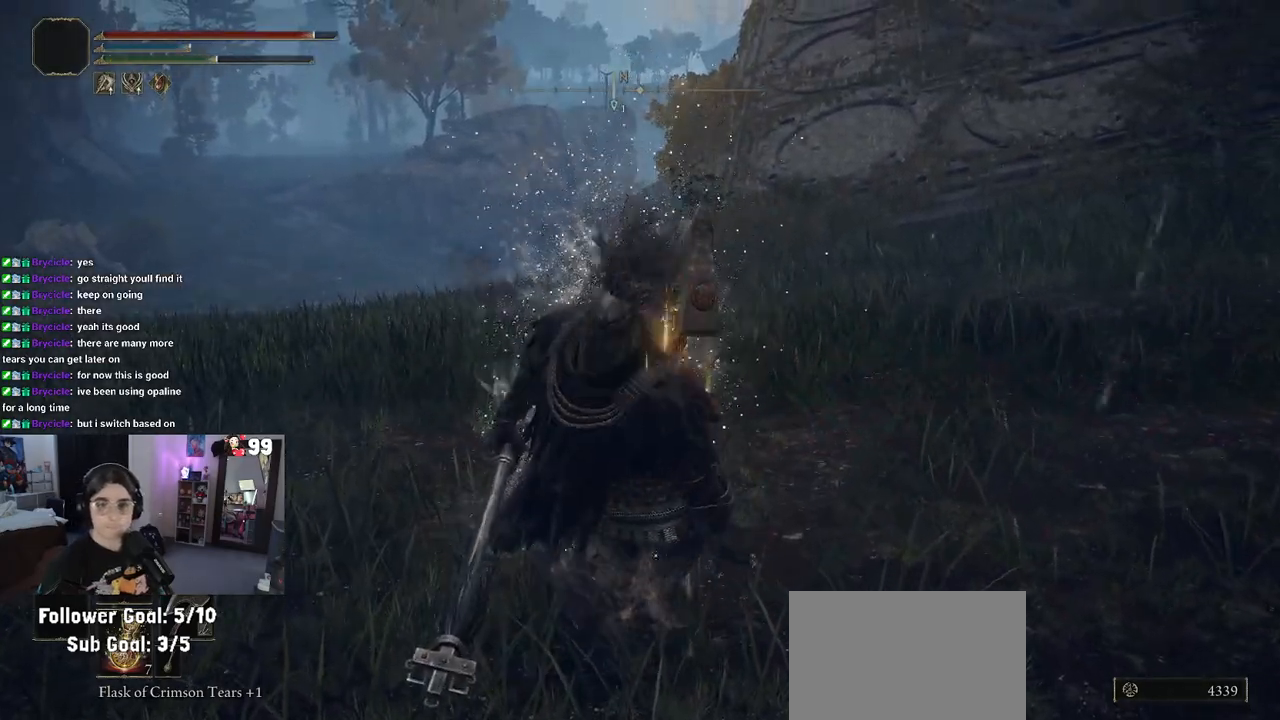
{"buttons": [], "left_stick": "left", "right_stick": "center", "events": [[367, "left_stick", "left"]]}
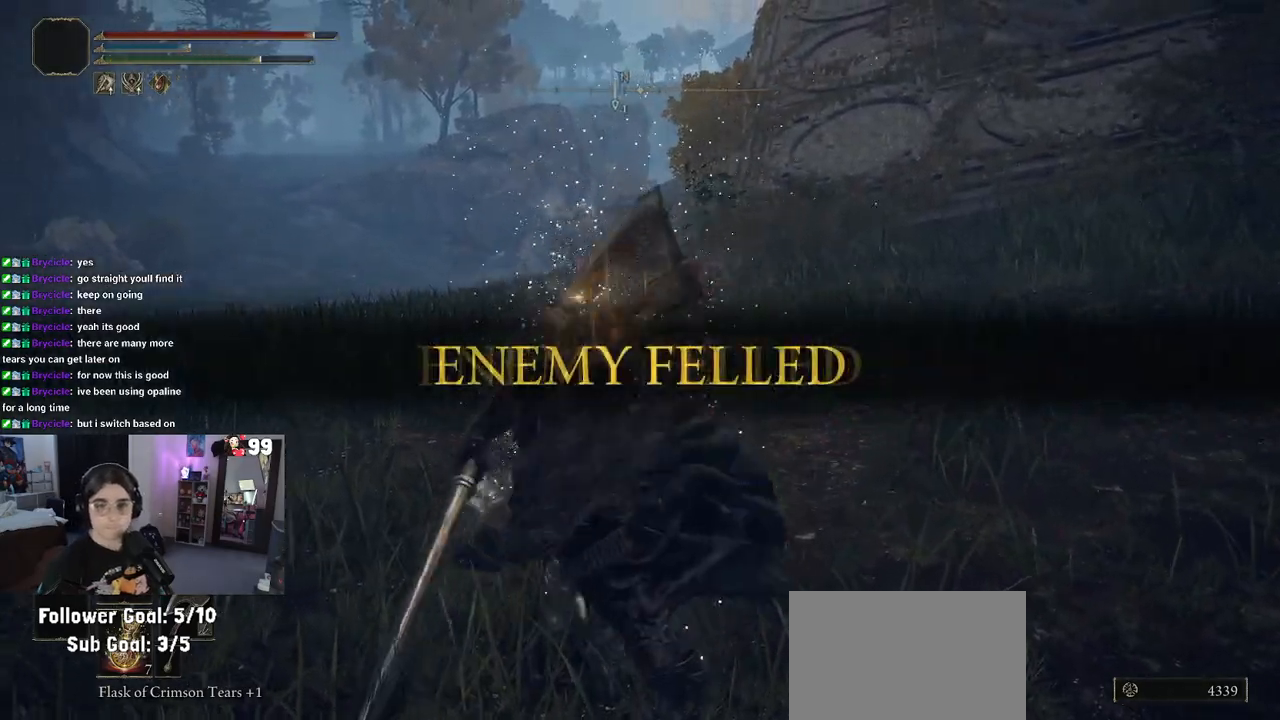
{"buttons": [], "left_stick": "left", "right_stick": "center", "events": []}
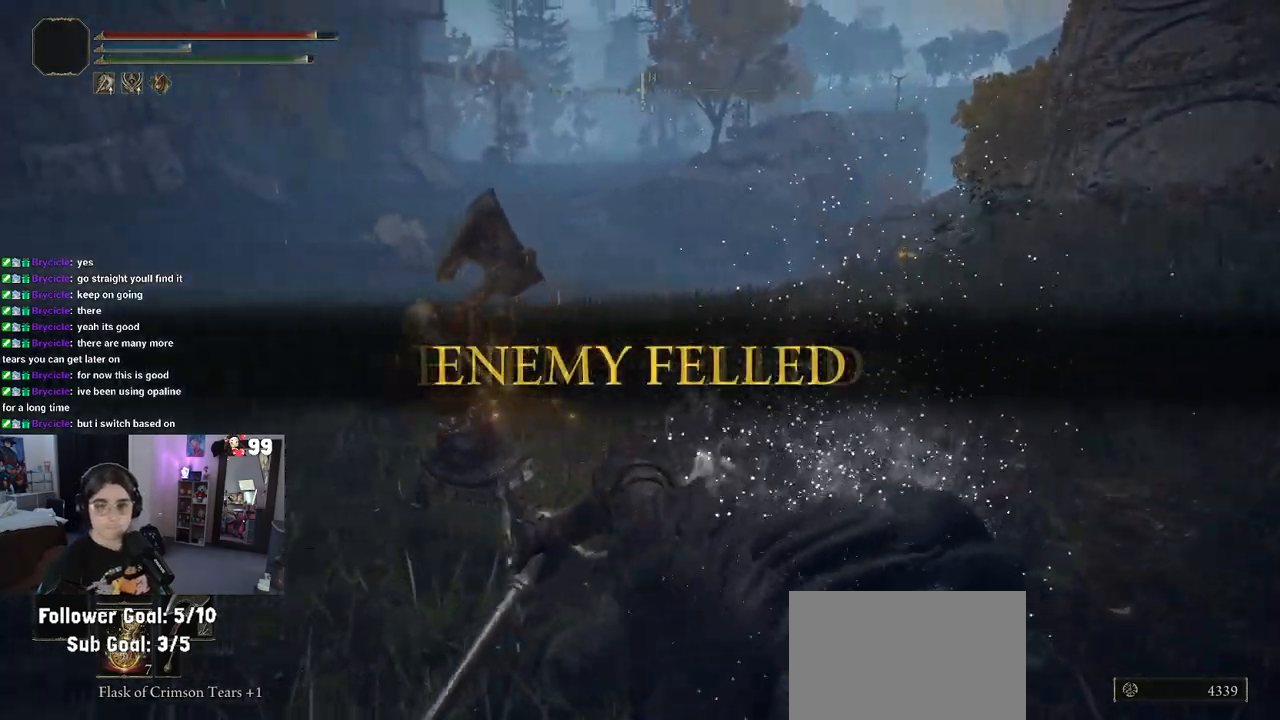
{"buttons": [], "left_stick": "left", "right_stick": "down-right", "events": [[67, "right_stick", "up-right"], [283, "left_stick", "down-left"], [433, "right_stick", "down-right"], [500, "left_stick", "left"]]}
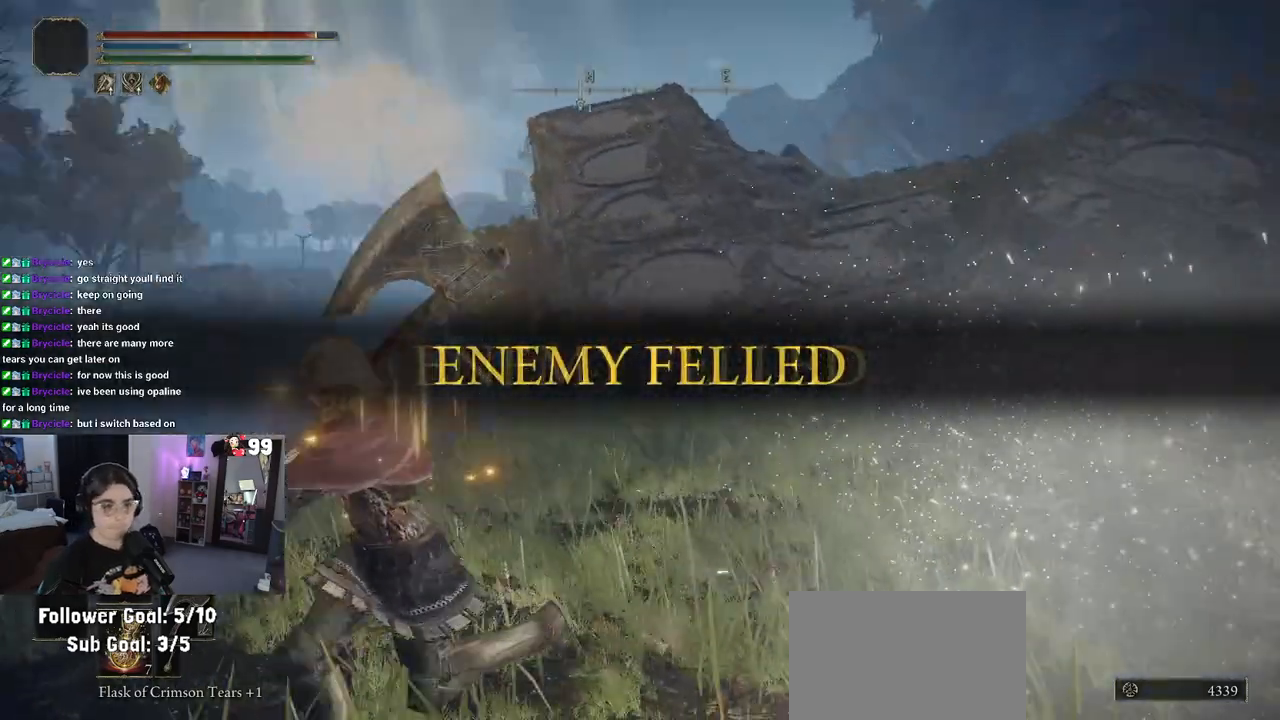
{"buttons": [], "left_stick": "up", "right_stick": "center", "events": [[100, "left_stick", "up-left"], [200, "left_stick", "up"], [450, "right_stick", "center"]]}
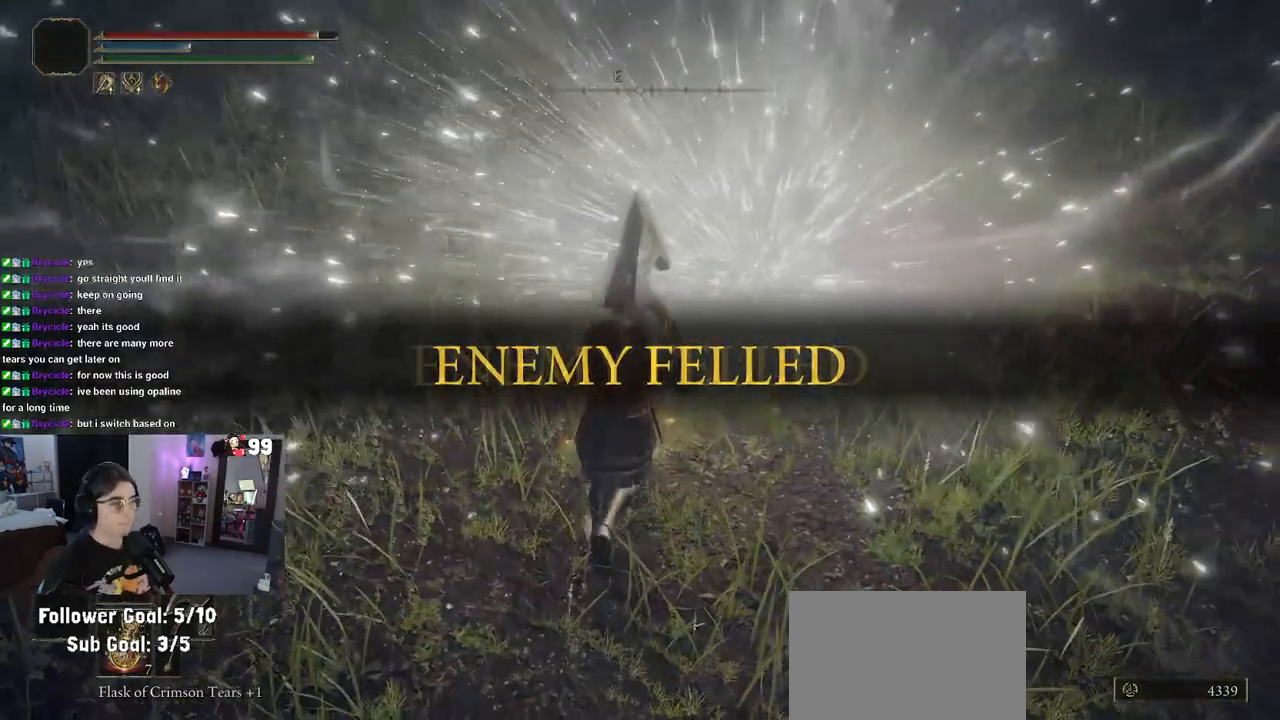
{"buttons": [], "left_stick": "center", "right_stick": "center", "events": [[250, "left_stick", "up-right"], [383, "left_stick", "center"]]}
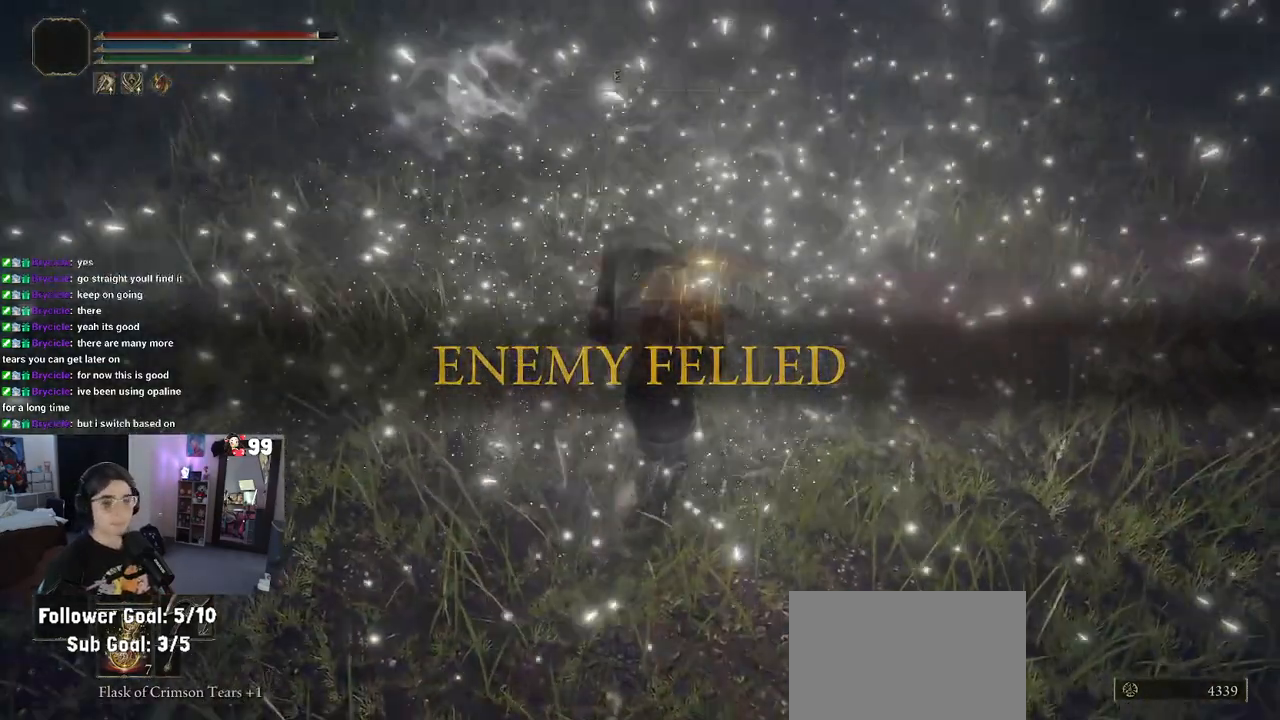
{"buttons": [], "left_stick": "center", "right_stick": "center", "events": []}
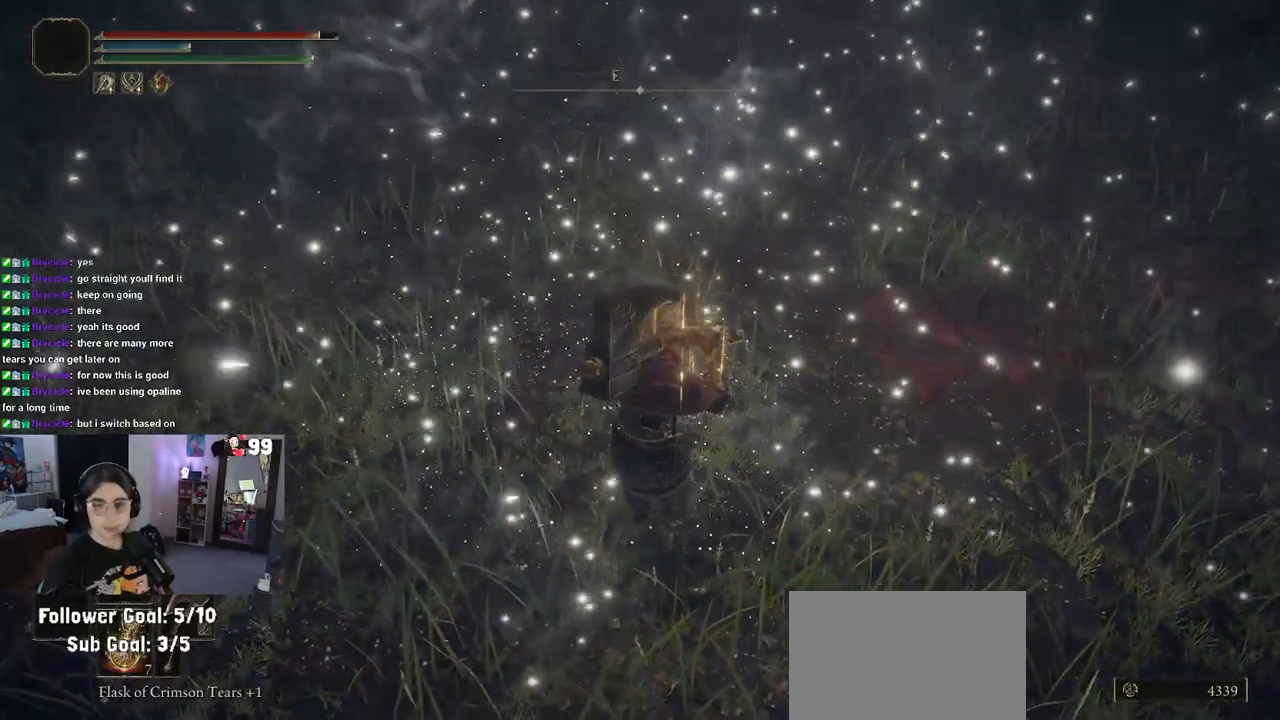
{"buttons": [], "left_stick": "down-left", "right_stick": "center", "events": [[17, "left_stick", "right"], [367, "left_stick", "down"], [467, "left_stick", "down-left"]]}
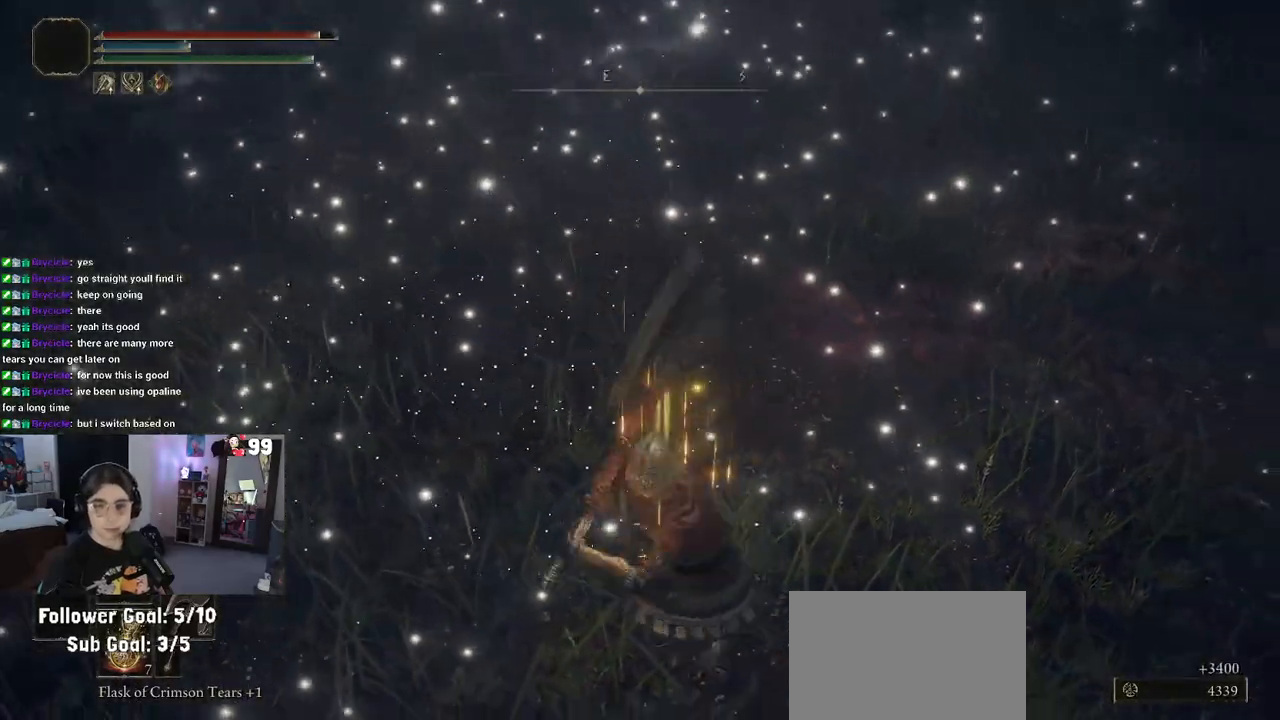
{"buttons": [], "left_stick": "up-right", "right_stick": "center", "events": [[50, "left_stick", "left"], [250, "left_stick", "down"], [333, "left_stick", "down-right"], [483, "left_stick", "up-right"]]}
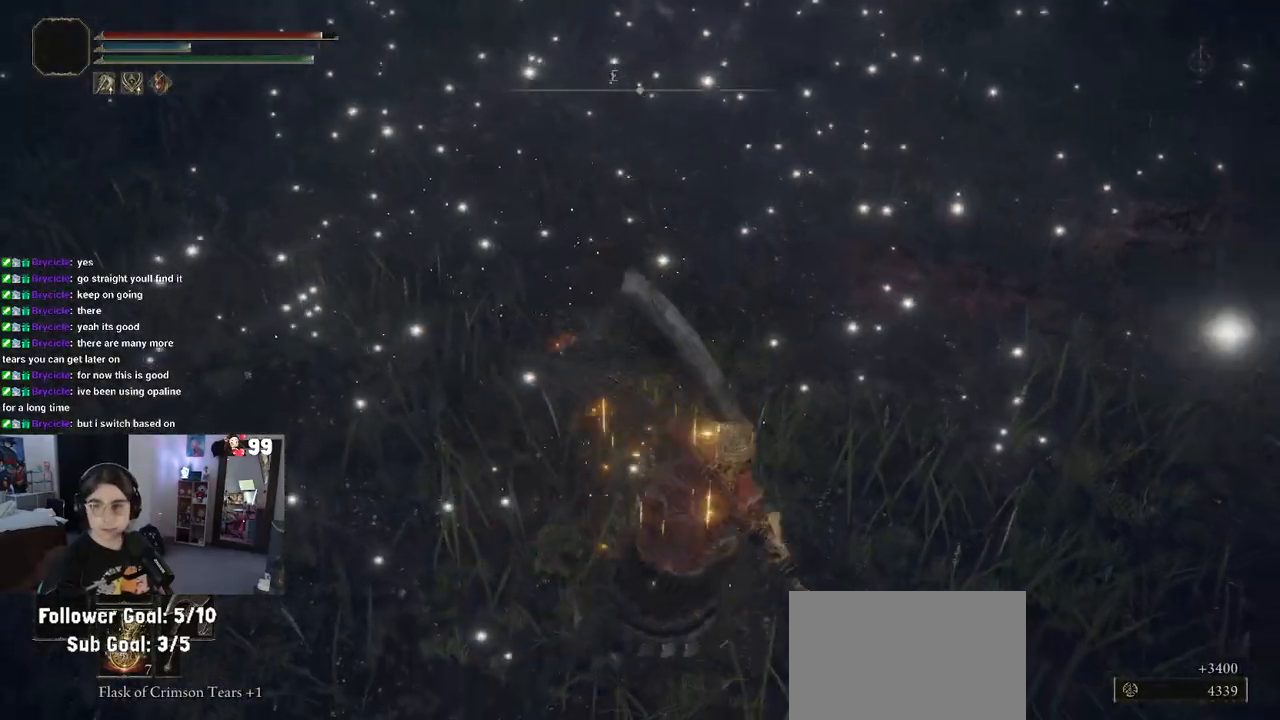
{"buttons": [], "left_stick": "up", "right_stick": "center", "events": [[133, "left_stick", "up-left"], [200, "left_stick", "down-left"], [333, "left_stick", "down-right"], [467, "left_stick", "up"]]}
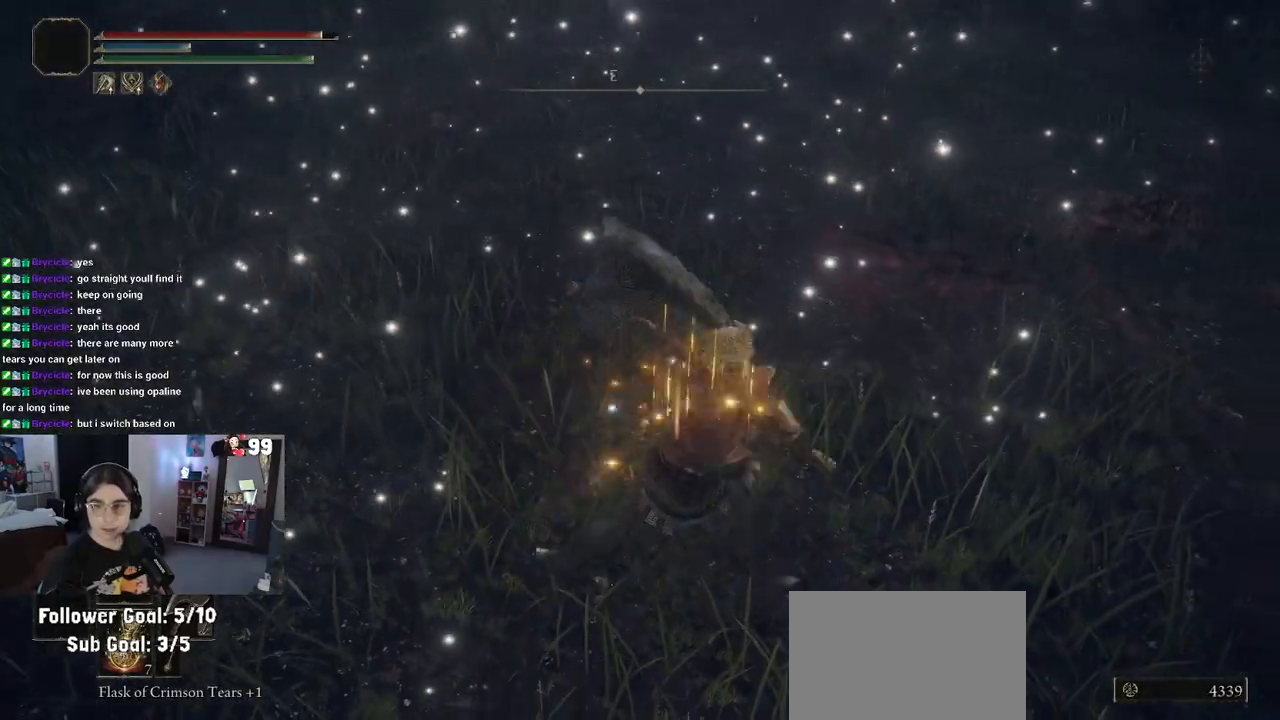
{"buttons": [], "left_stick": "up-left", "right_stick": "up-right", "events": [[17, "left_stick", "up-left"], [117, "left_stick", "down-left"], [200, "left_stick", "down-right"], [317, "left_stick", "up-right"], [433, "left_stick", "up-left"], [483, "right_stick", "up-right"]]}
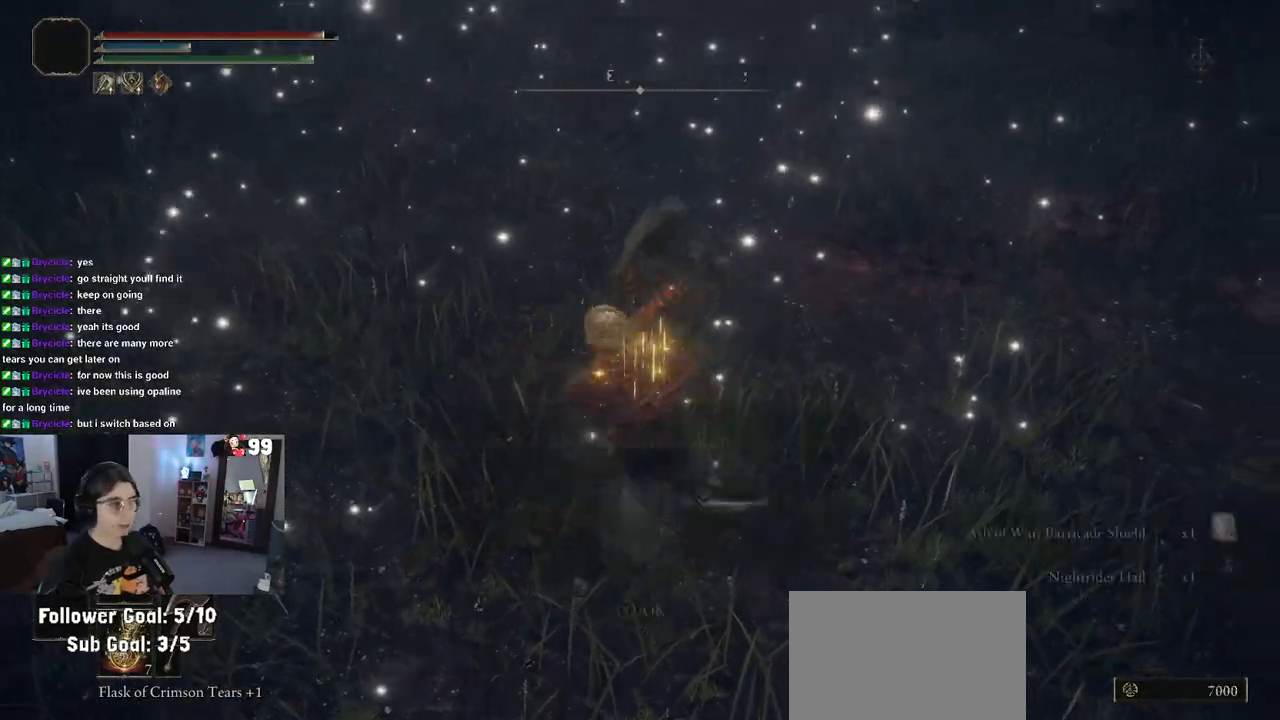
{"buttons": [], "left_stick": "right", "right_stick": "center", "events": [[67, "left_stick", "down-left"], [133, "left_stick", "down-right"], [317, "right_stick", "center"], [350, "left_stick", "right"]]}
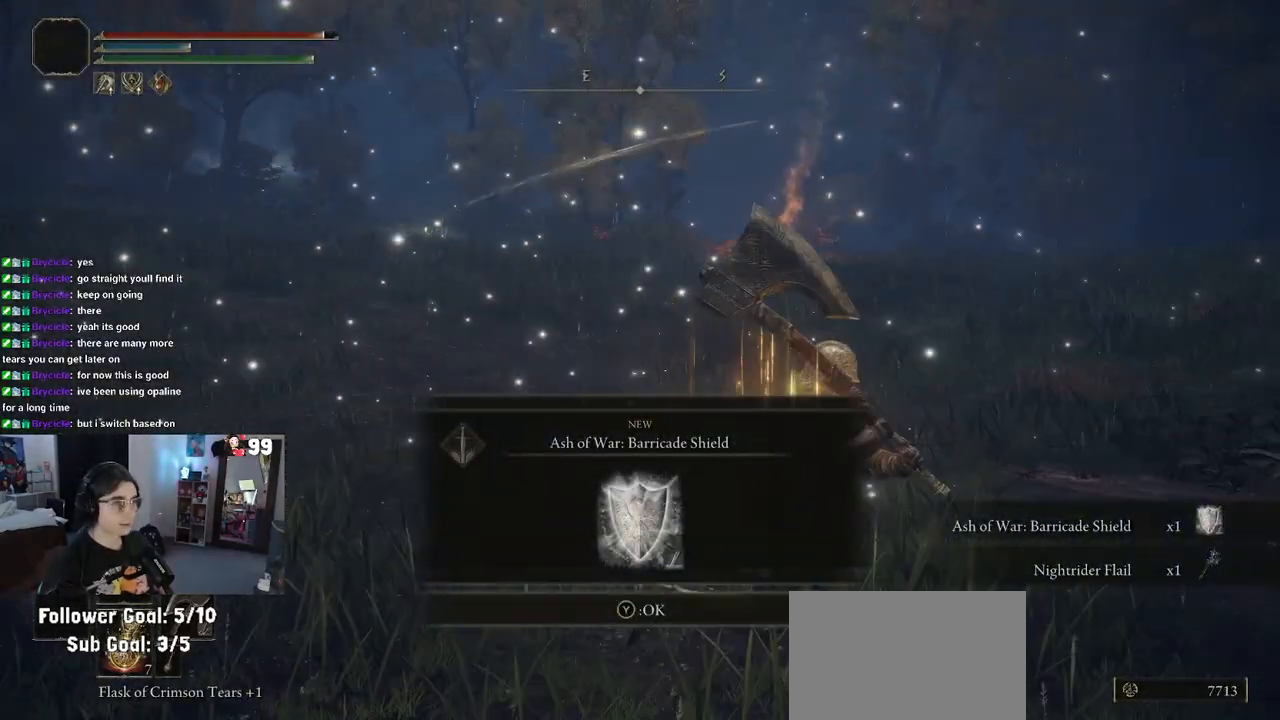
{"buttons": [], "left_stick": "left", "right_stick": "center", "events": [[33, "left_stick", "up-right"], [250, "left_stick", "up"], [350, "left_stick", "up-left"], [450, "left_stick", "left"]]}
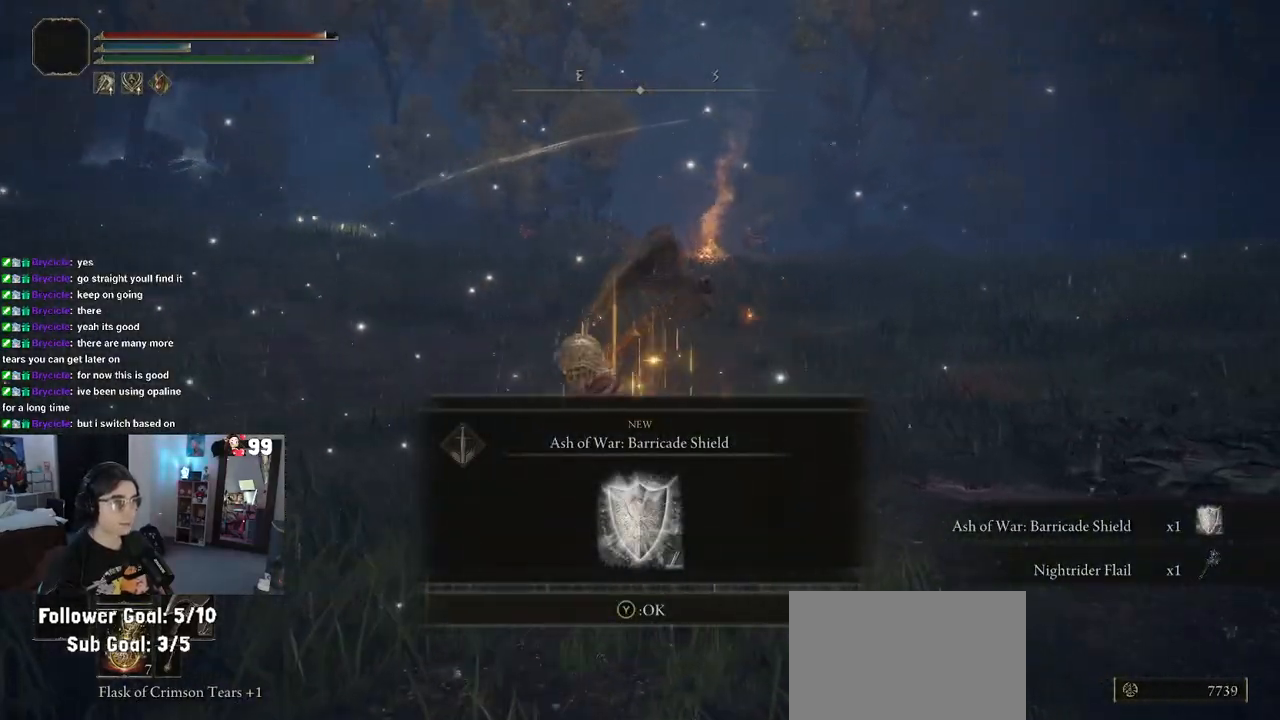
{"buttons": [], "left_stick": "up-right", "right_stick": "center", "events": [[50, "left_stick", "center"], [283, "left_stick", "up-right"], [300, "TRIANGLE", "down"], [433, "TRIANGLE", "up"]]}
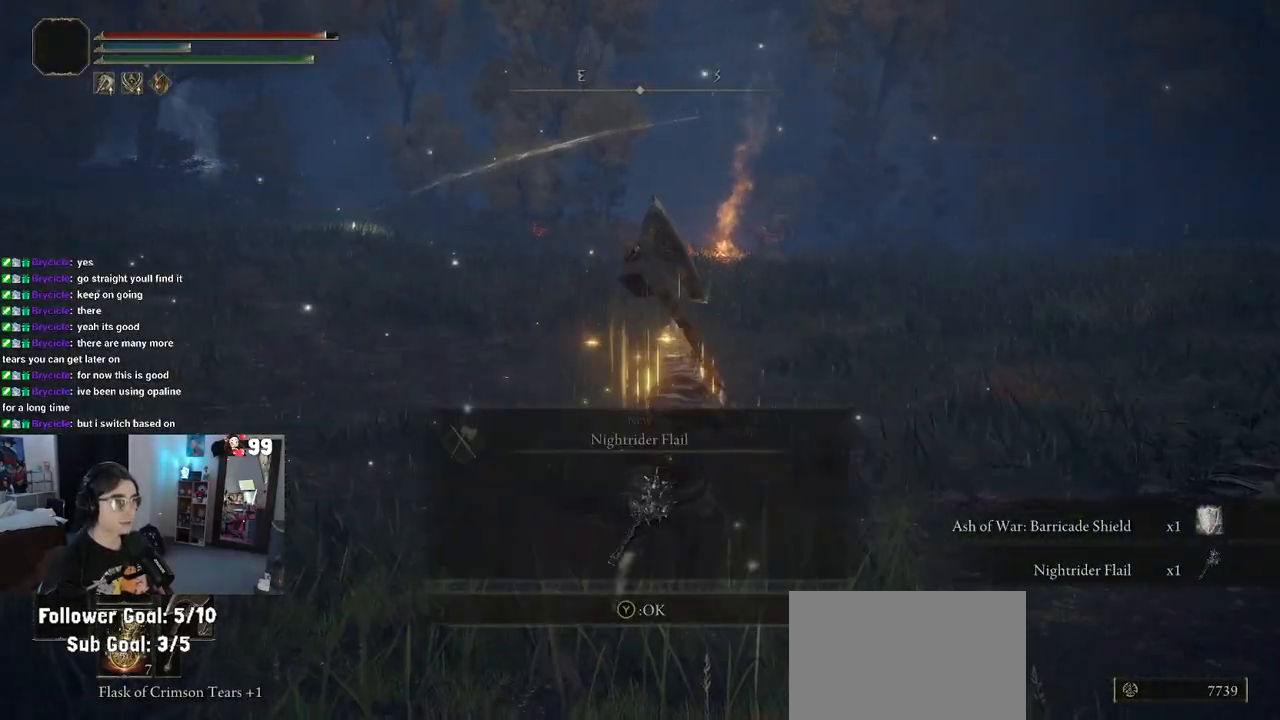
{"buttons": [], "left_stick": "up-right", "right_stick": "center", "events": []}
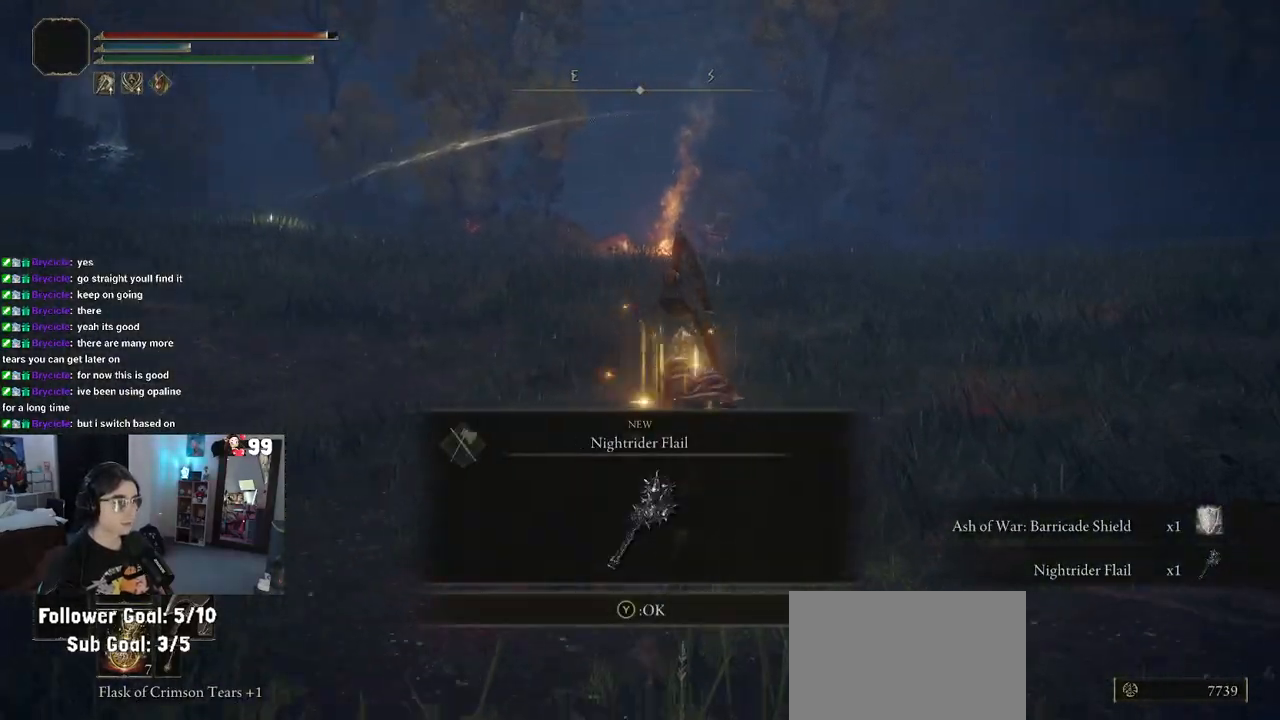
{"buttons": [], "left_stick": "up-right", "right_stick": "right", "events": [[67, "right_stick", "right"]]}
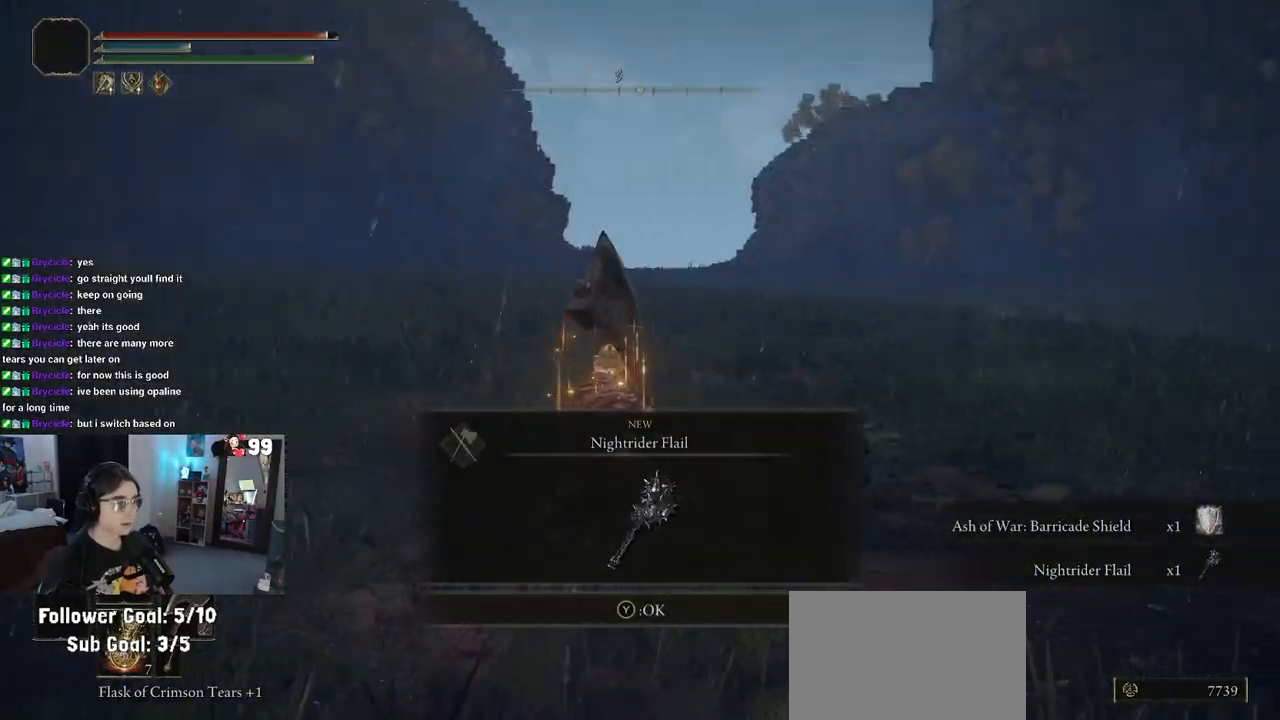
{"buttons": [], "left_stick": "up", "right_stick": "center", "events": [[267, "right_stick", "center"], [383, "left_stick", "up"]]}
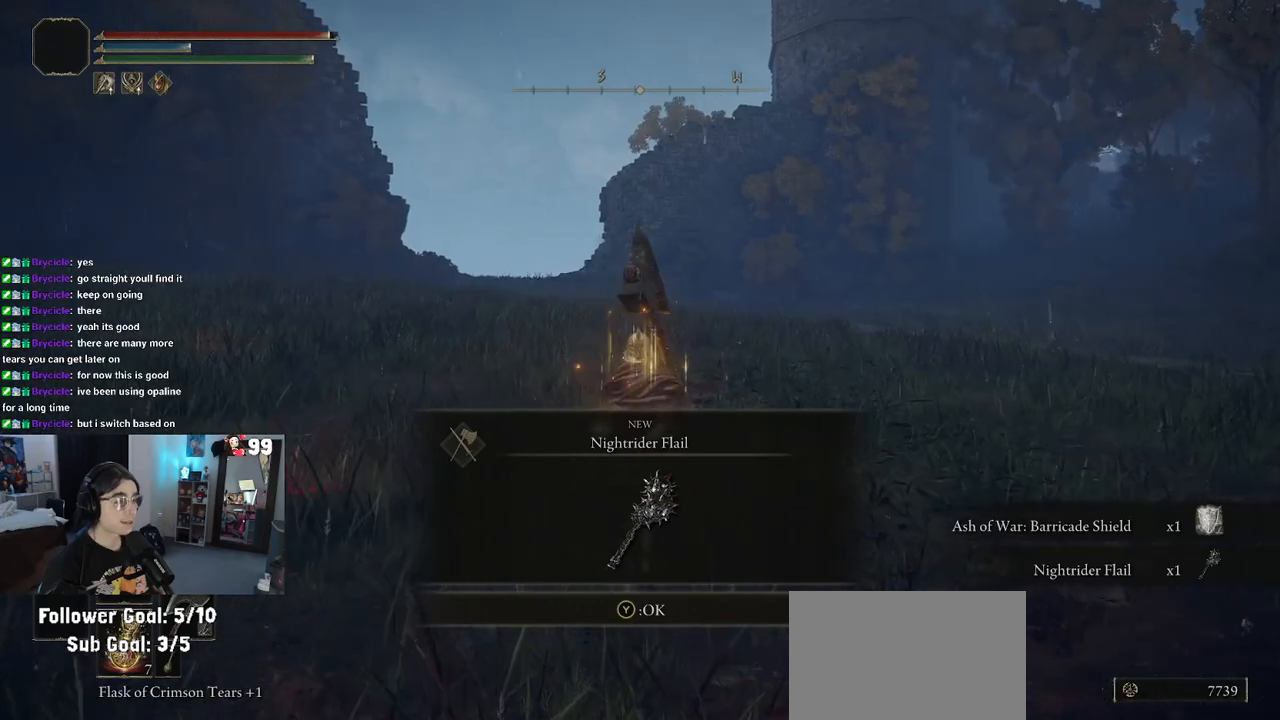
{"buttons": [], "left_stick": "up", "right_stick": "left", "events": [[33, "TRIANGLE", "down"], [117, "TRIANGLE", "up"], [467, "right_stick", "left"]]}
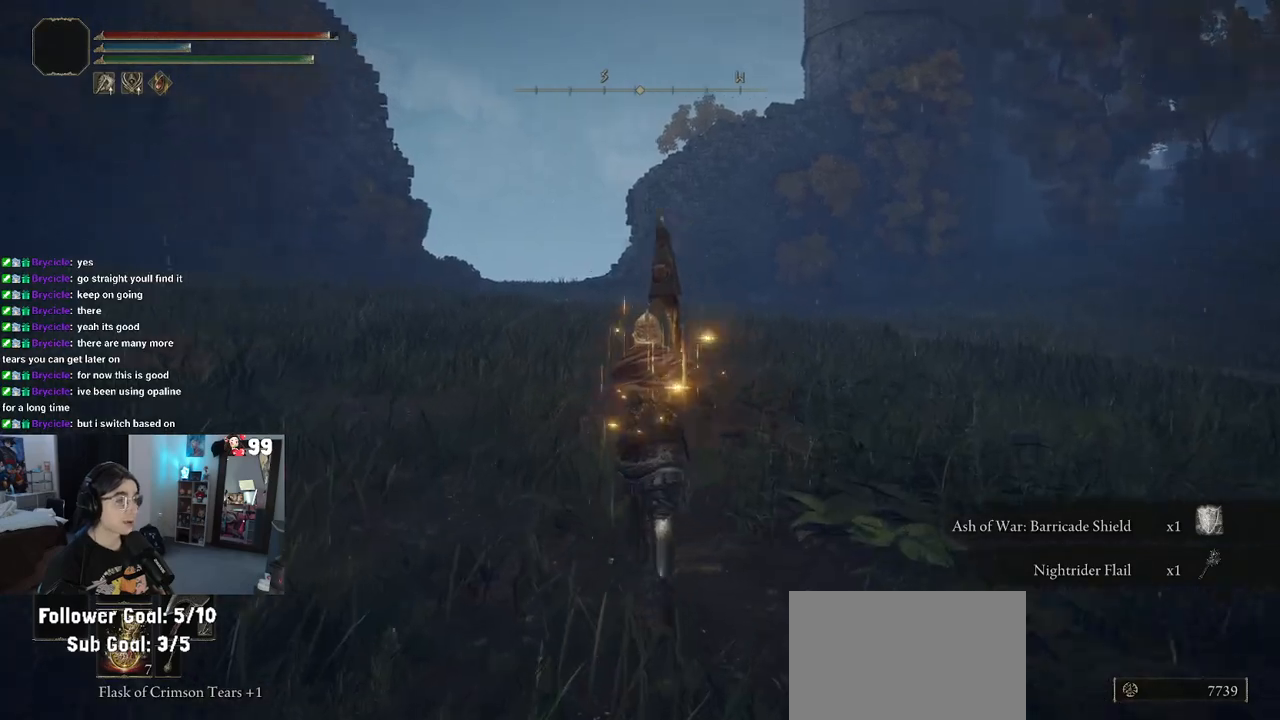
{"buttons": [], "left_stick": "up", "right_stick": "left", "events": []}
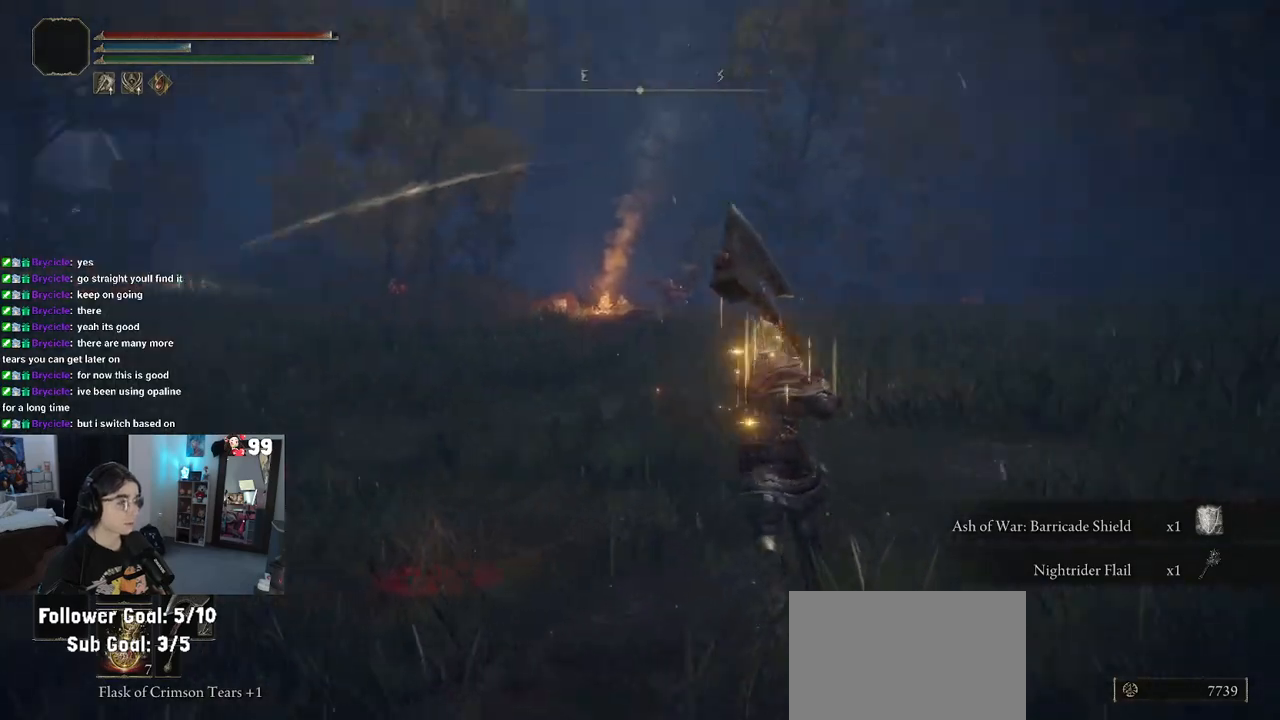
{"buttons": [], "left_stick": "up", "right_stick": "right", "events": [[333, "right_stick", "center"], [467, "right_stick", "right"]]}
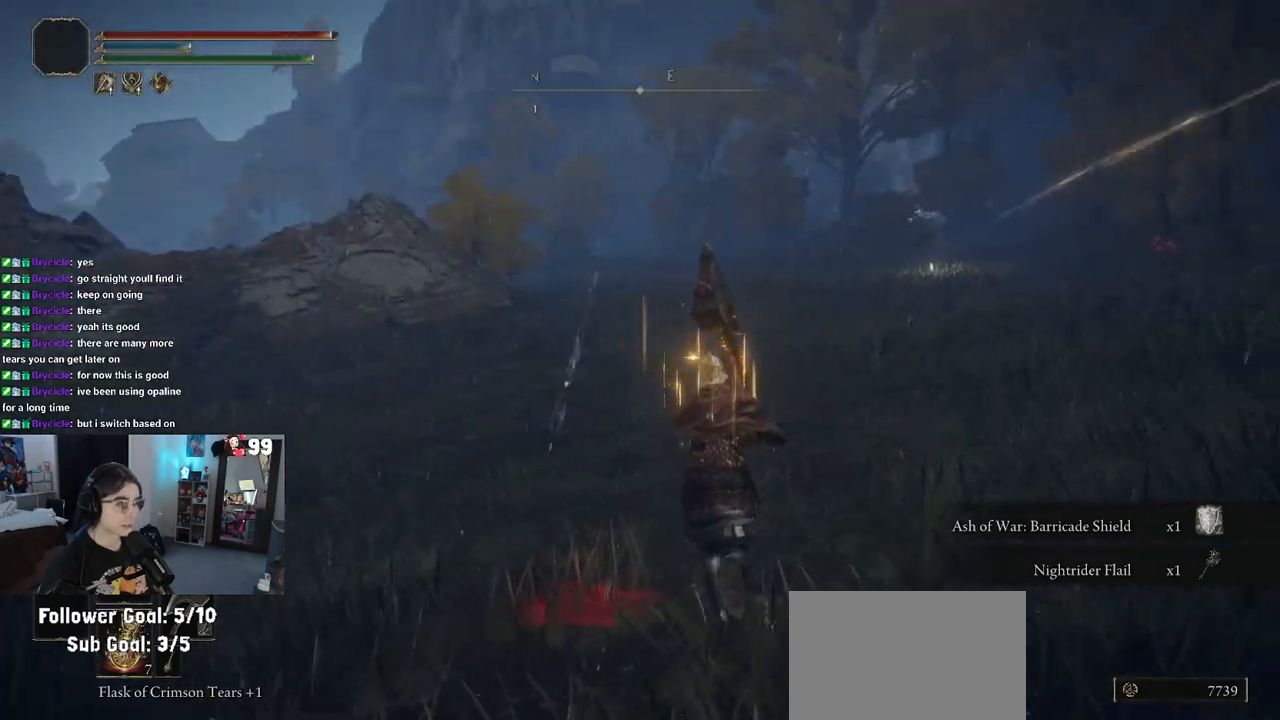
{"buttons": [], "left_stick": "center", "right_stick": "center", "events": [[250, "right_stick", "center"], [483, "left_stick", "center"]]}
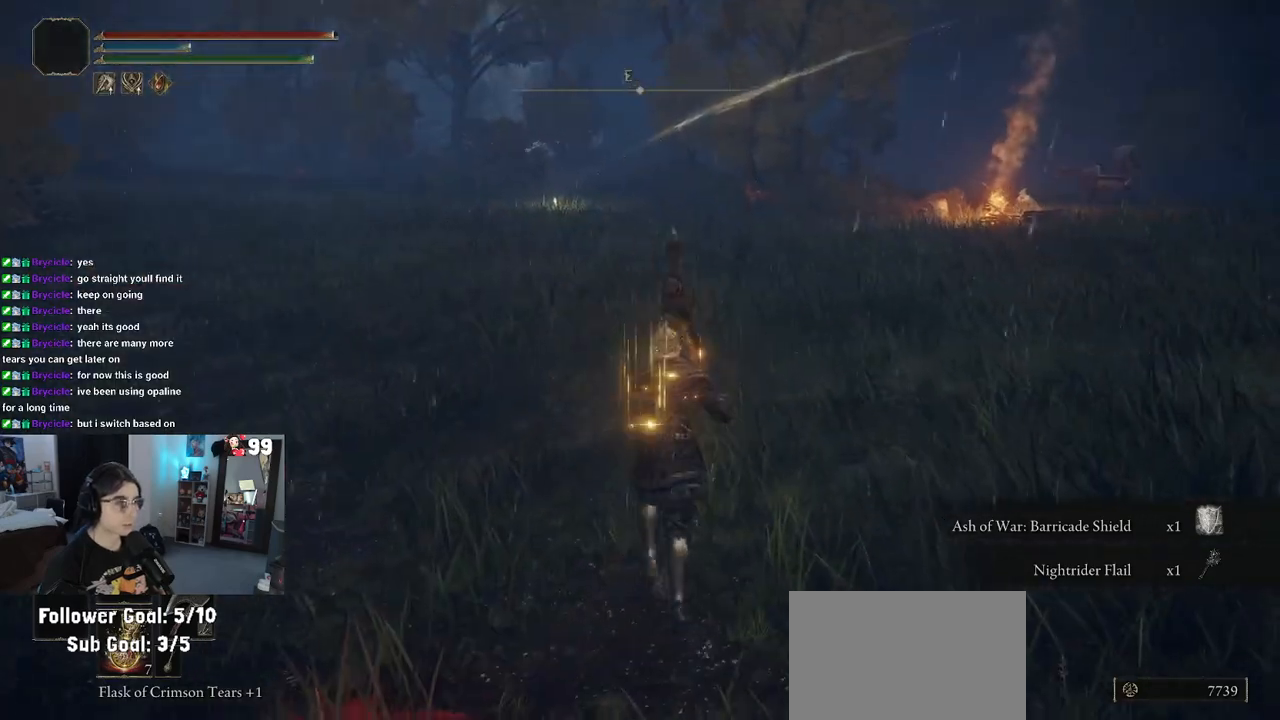
{"buttons": [], "left_stick": "center", "right_stick": "center", "events": []}
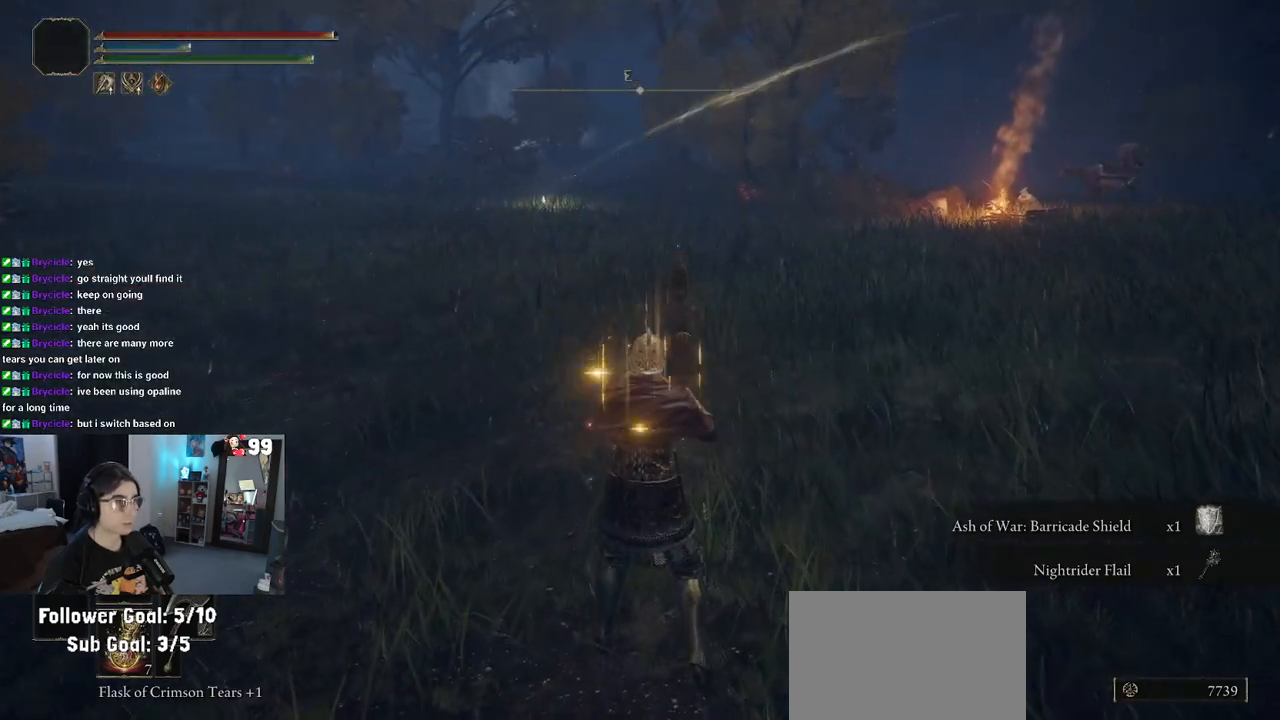
{"buttons": [], "left_stick": "center", "right_stick": "center", "events": [[67, "START", "down"], [200, "START", "up"]]}
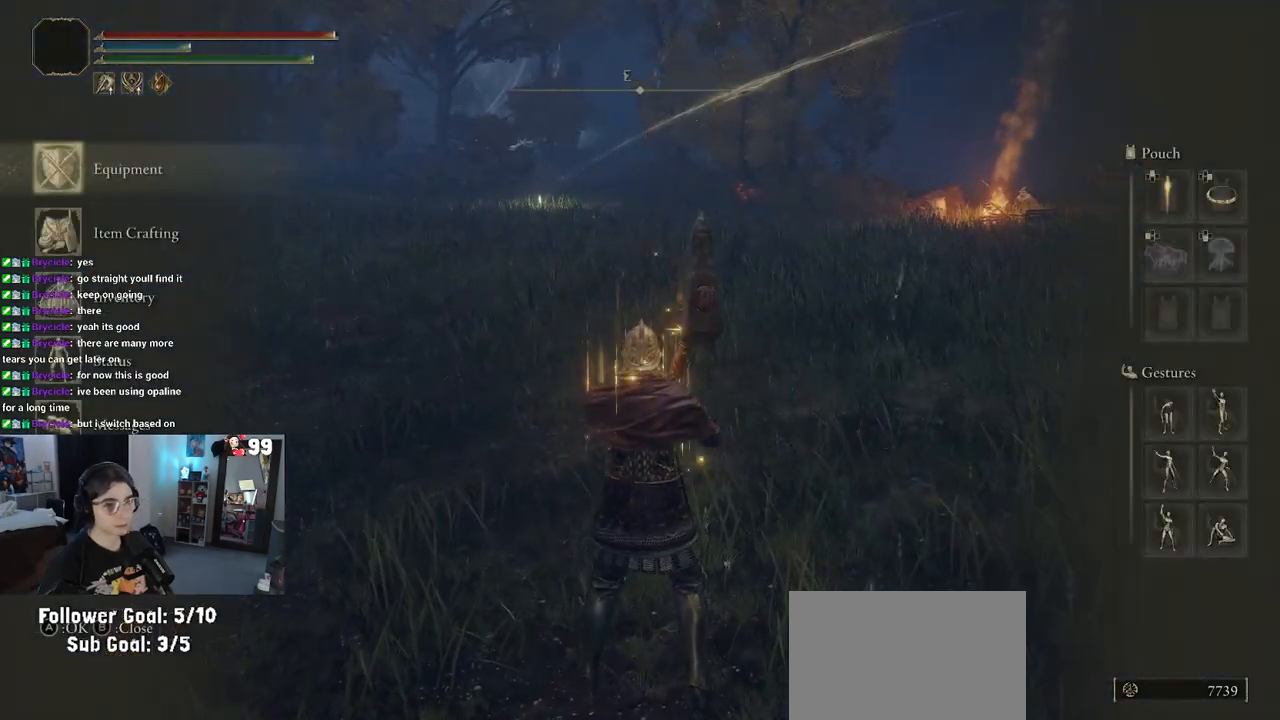
{"buttons": [], "left_stick": "center", "right_stick": "center", "events": [[317, "CROSS", "down"], [467, "CROSS", "up"]]}
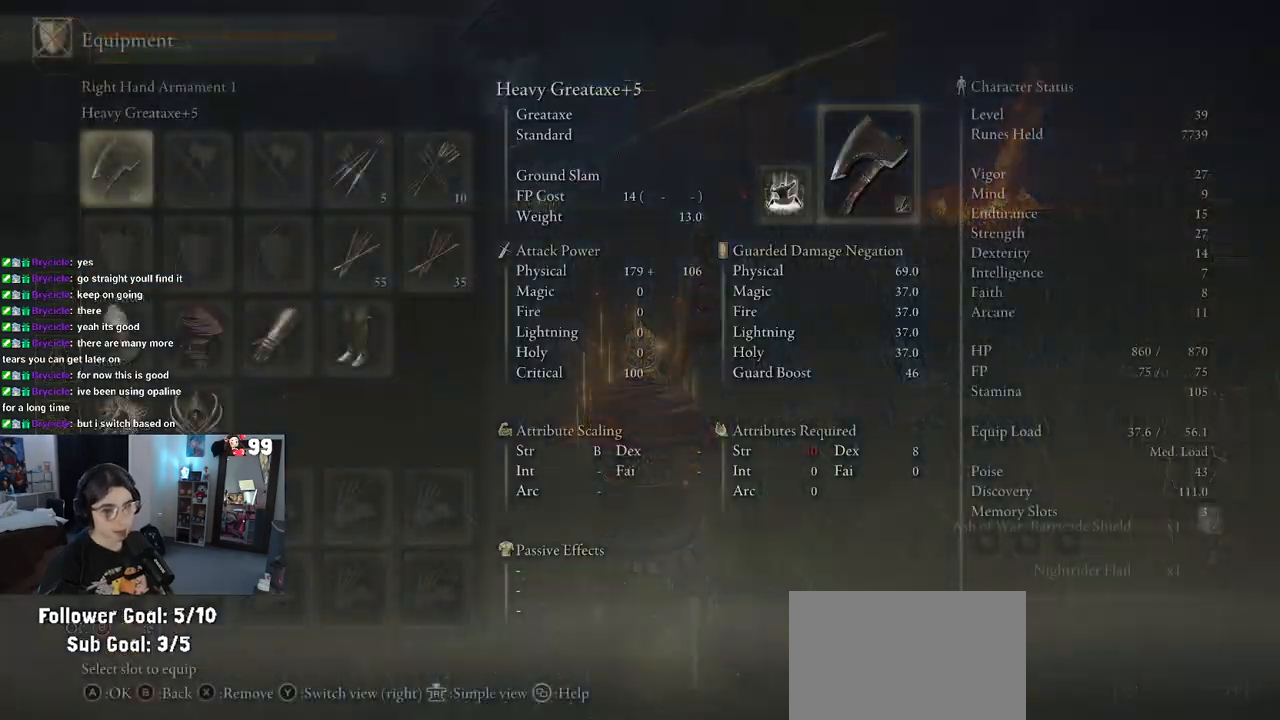
{"buttons": [], "left_stick": "center", "right_stick": "center", "events": []}